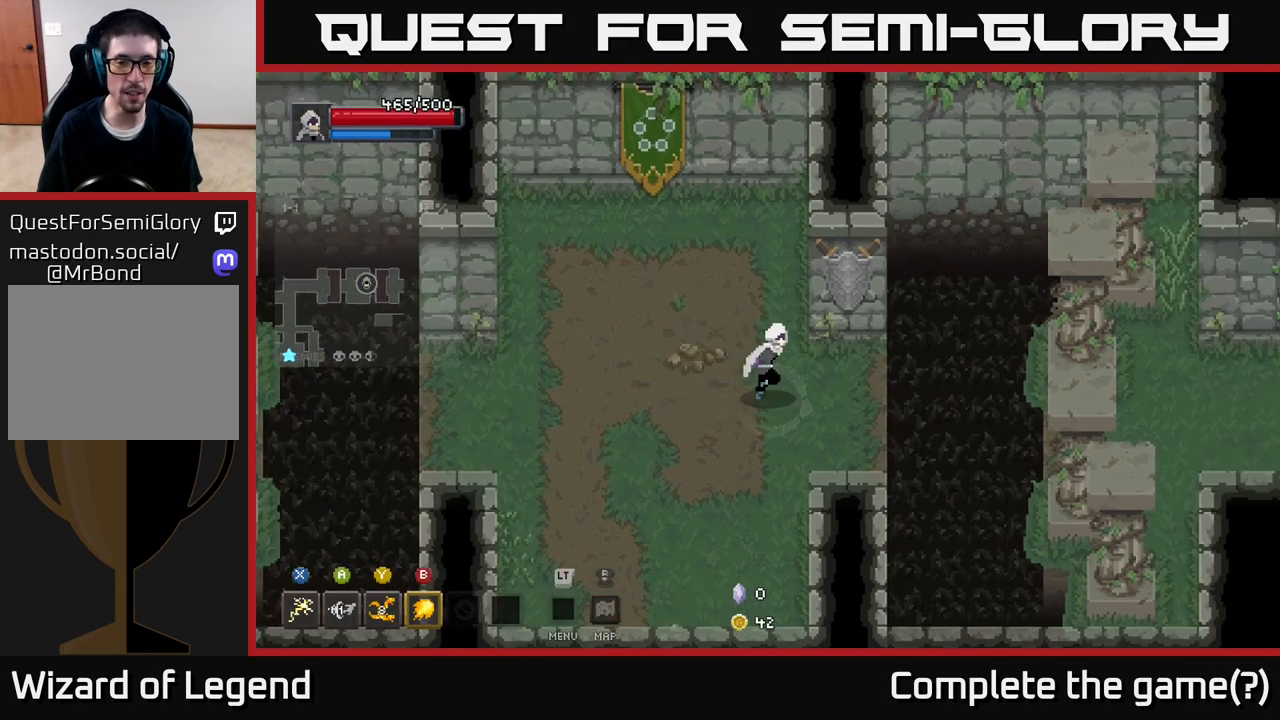
Gameplay with a controller (Xbox layout); each line is a JSON object with the inputs held at the frame after it. "events" lists button and stick changes between this image and that frame as [ms after this image, input, new state], when the widget could be followed in between.
{"buttons": ["A"], "left_stick": "right", "right_stick": "center", "events": [[383, "A", "down"]]}
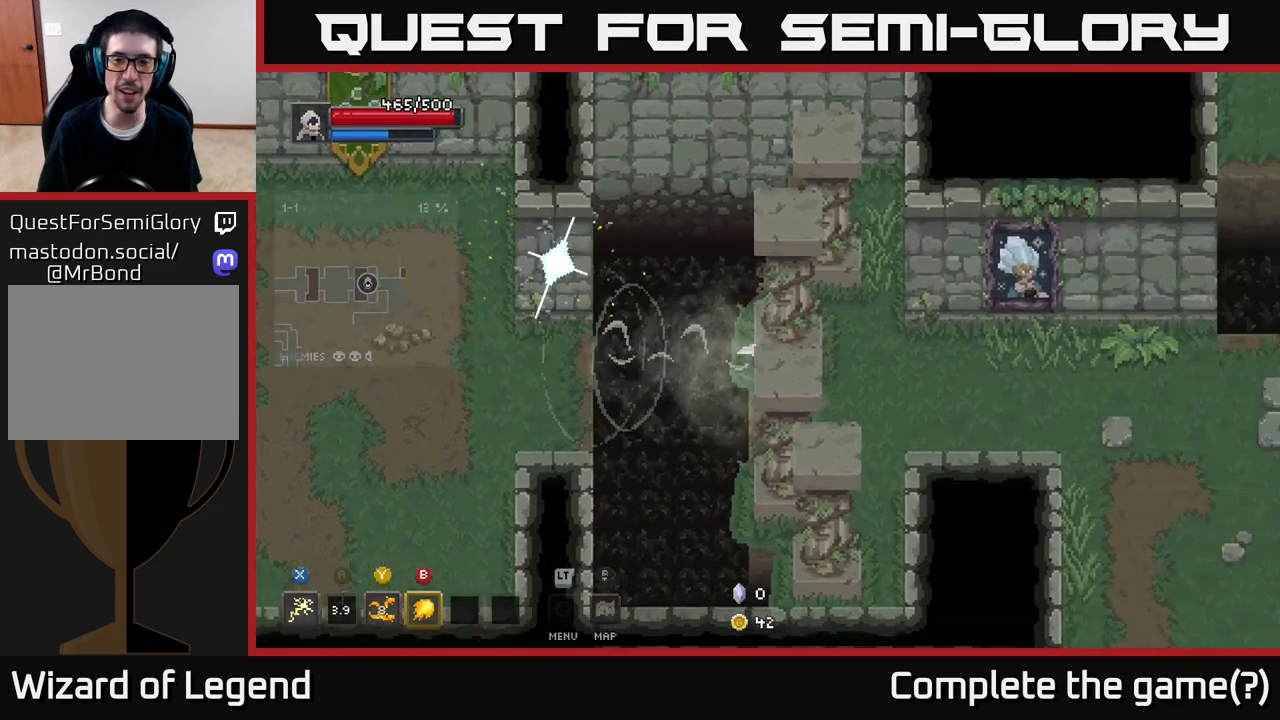
{"buttons": [], "left_stick": "right", "right_stick": "center", "events": [[217, "A", "up"]]}
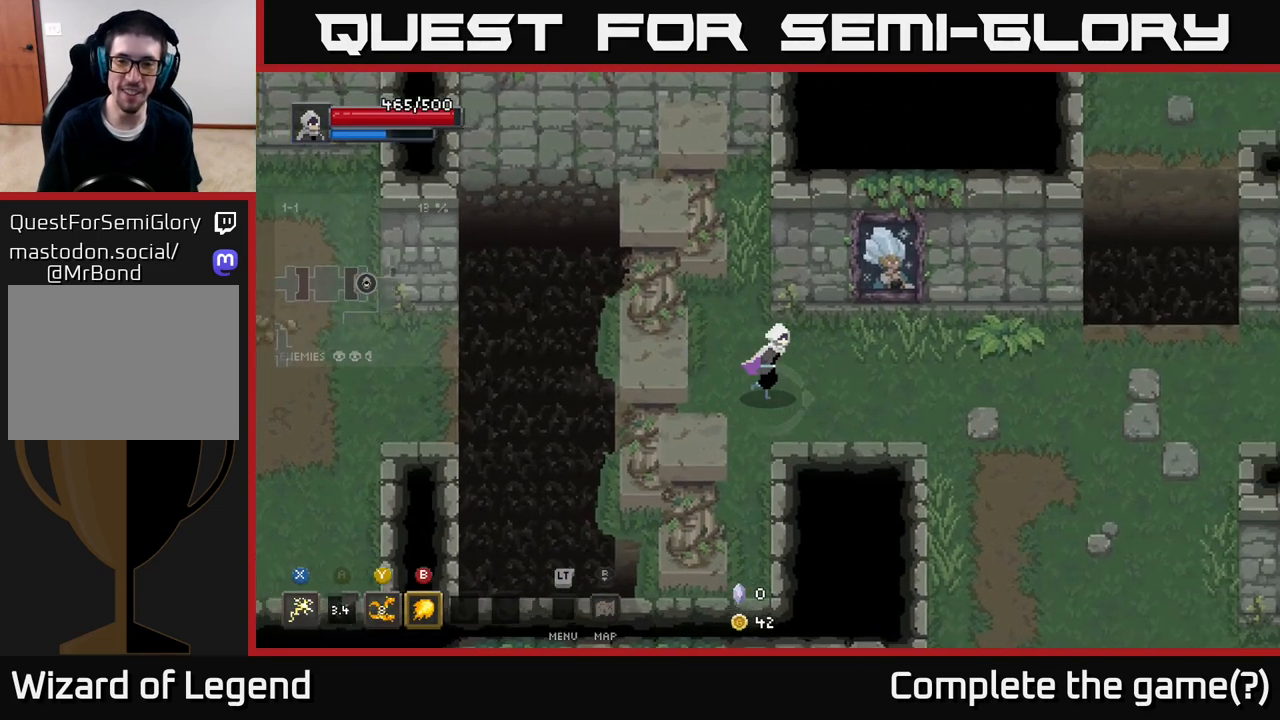
{"buttons": [], "left_stick": "right", "right_stick": "center", "events": []}
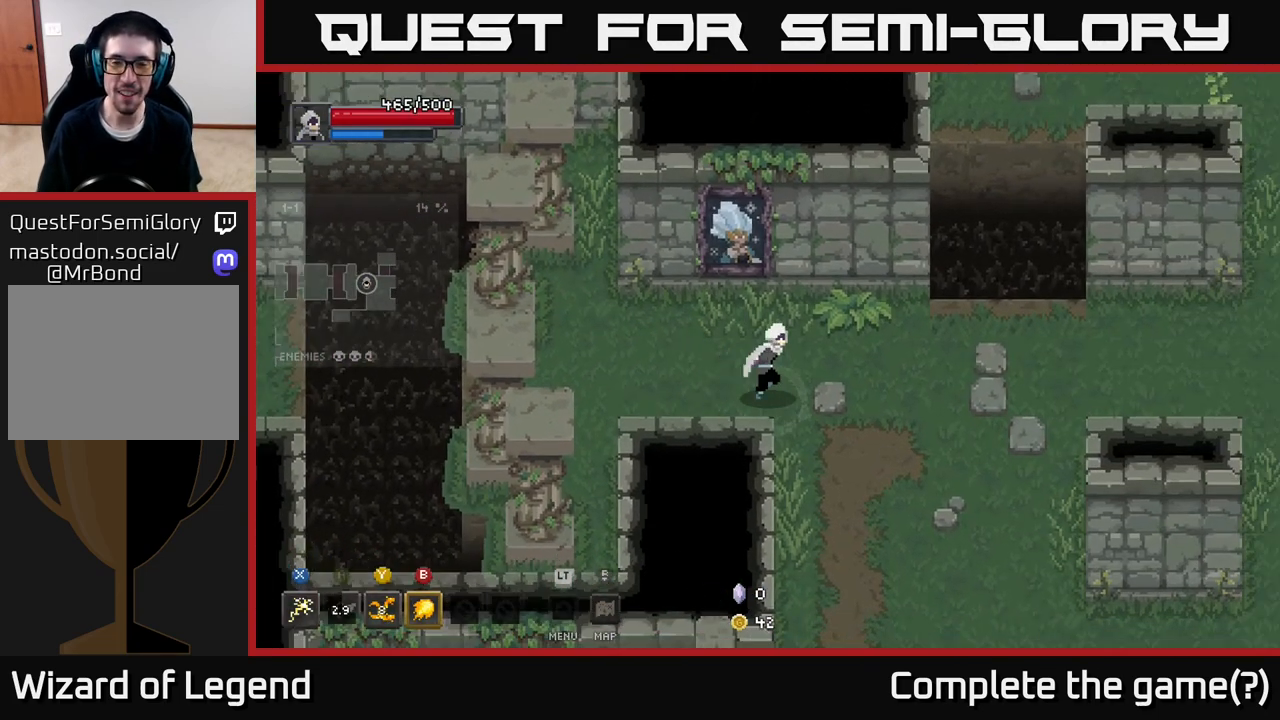
{"buttons": [], "left_stick": "right", "right_stick": "center", "events": []}
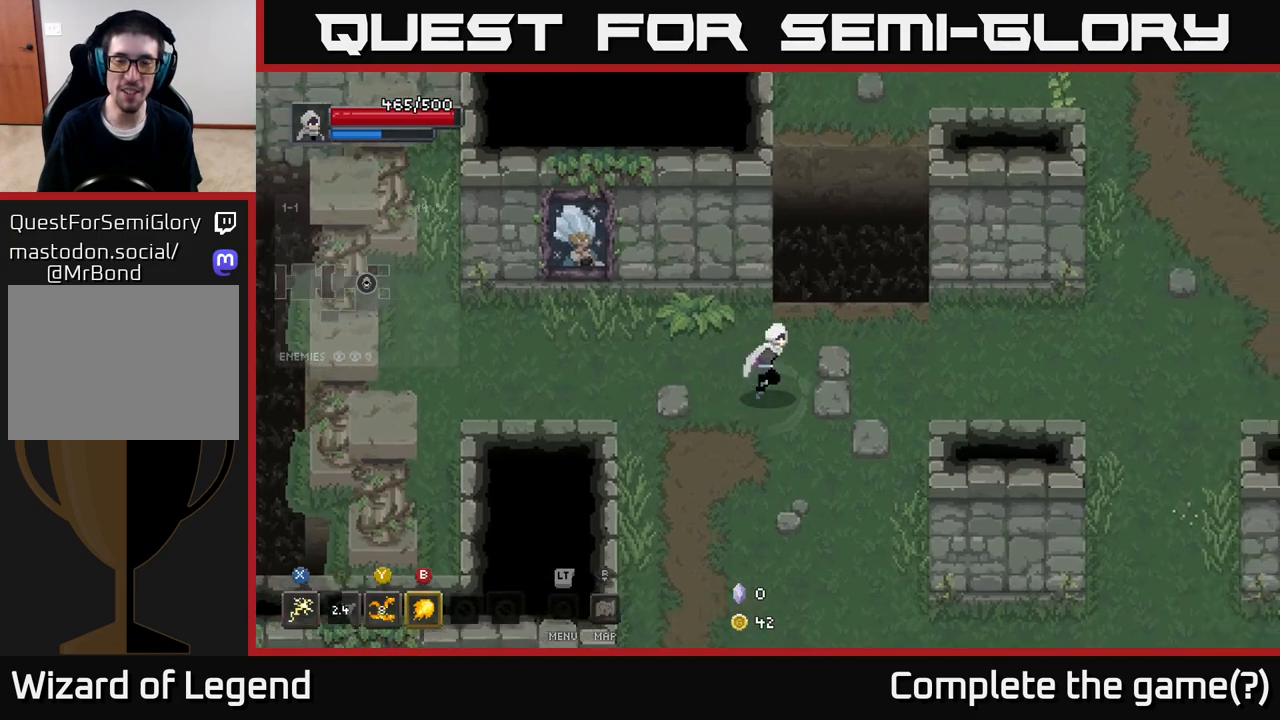
{"buttons": ["A"], "left_stick": "up", "right_stick": "center", "events": [[83, "left_stick", "up-right"], [233, "left_stick", "up"], [400, "A", "down"]]}
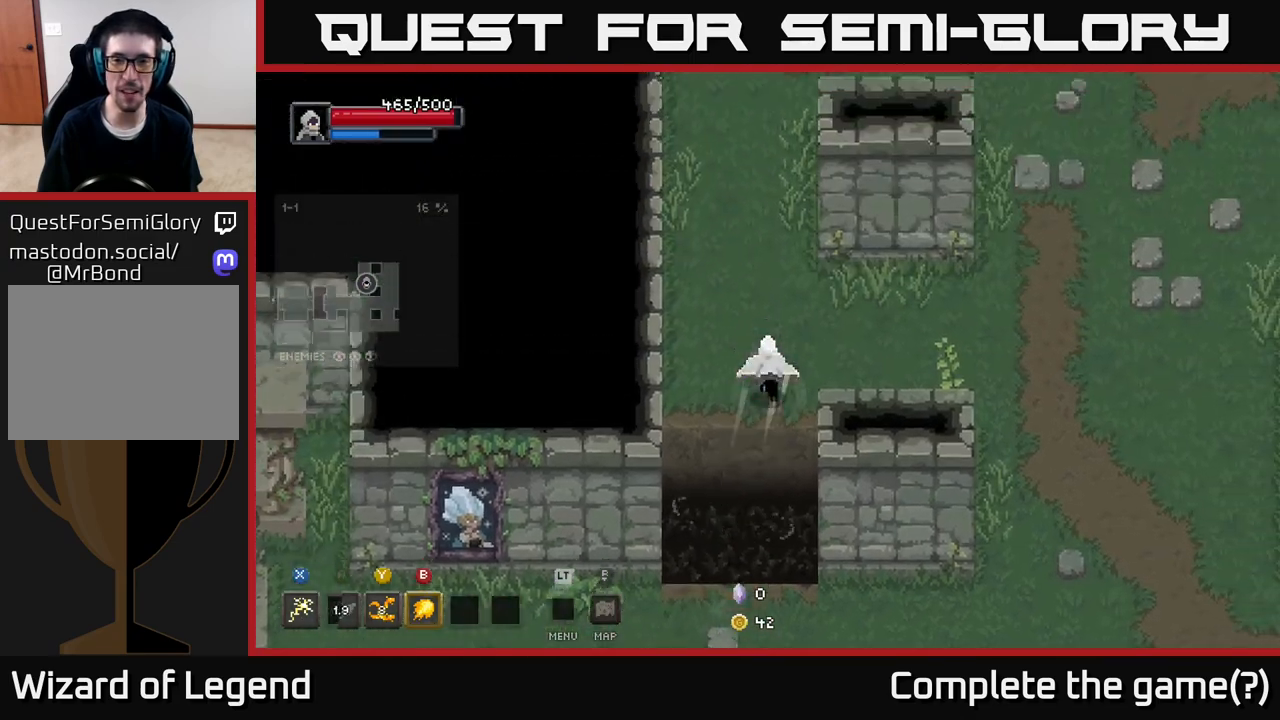
{"buttons": [], "left_stick": "right", "right_stick": "center", "events": [[50, "A", "up"], [50, "left_stick", "up-right"], [167, "left_stick", "right"]]}
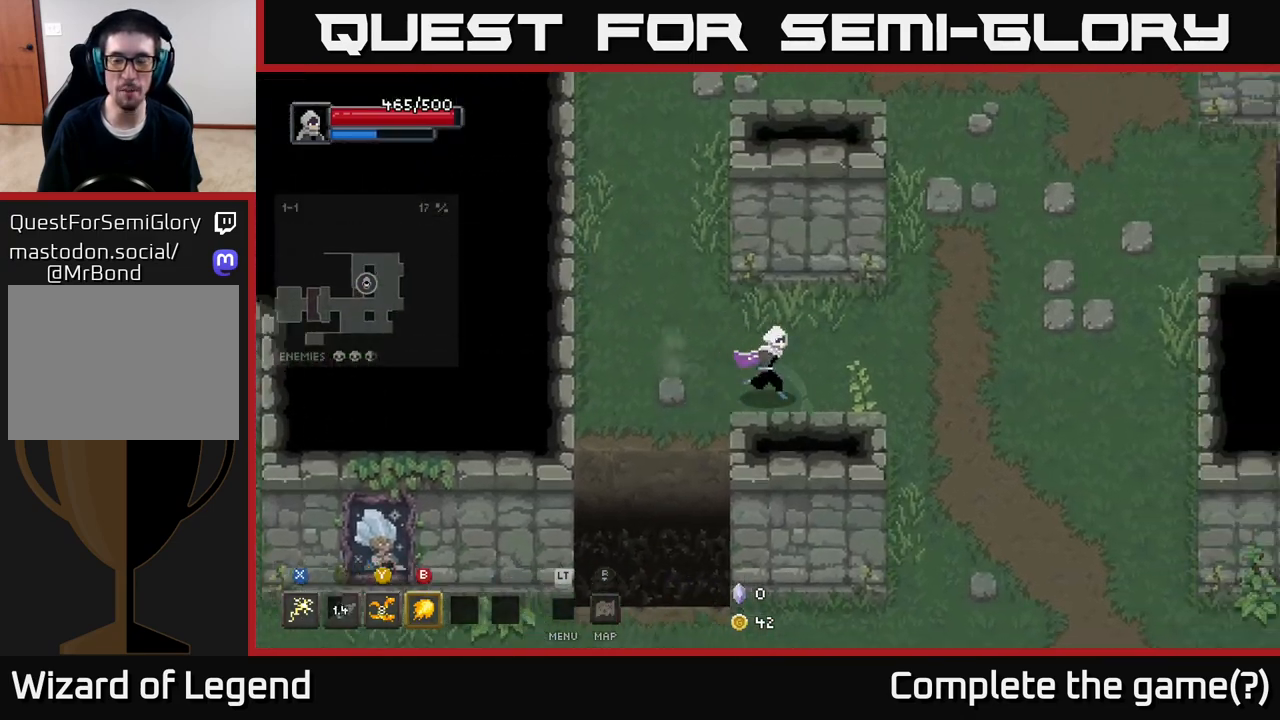
{"buttons": [], "left_stick": "up-right", "right_stick": "center", "events": [[283, "left_stick", "up-right"]]}
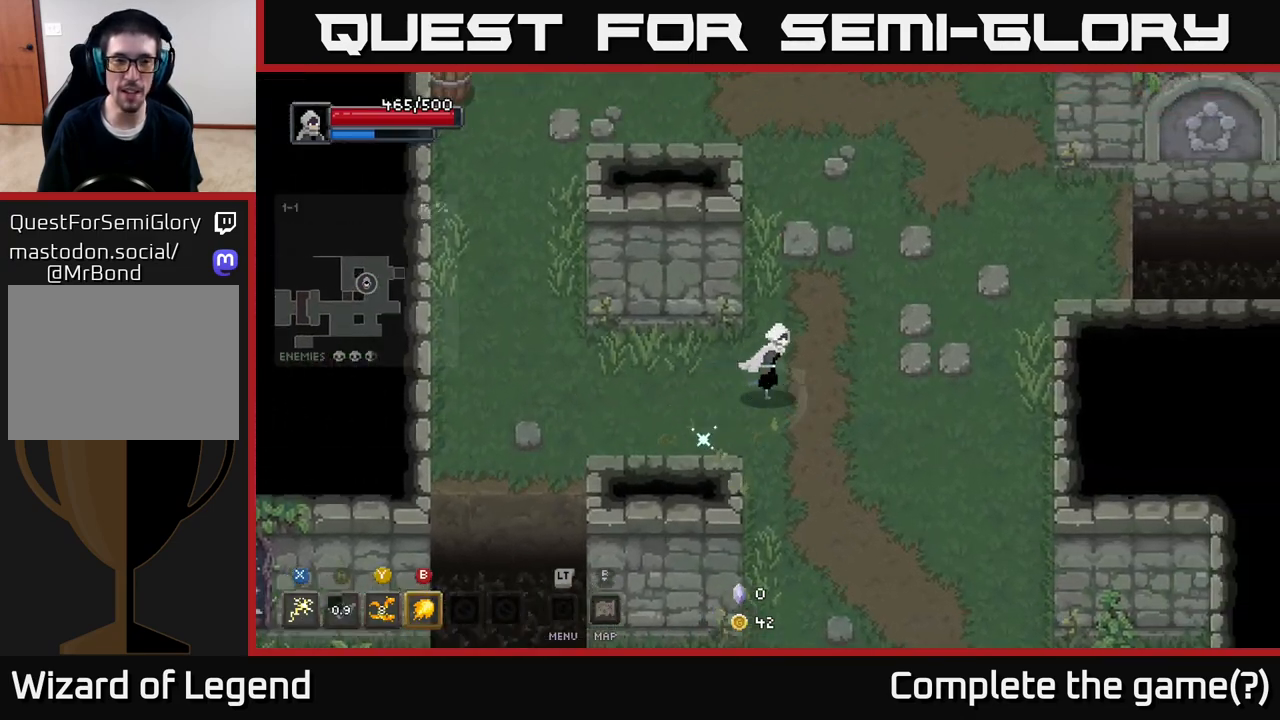
{"buttons": [], "left_stick": "up", "right_stick": "center", "events": [[250, "left_stick", "up"]]}
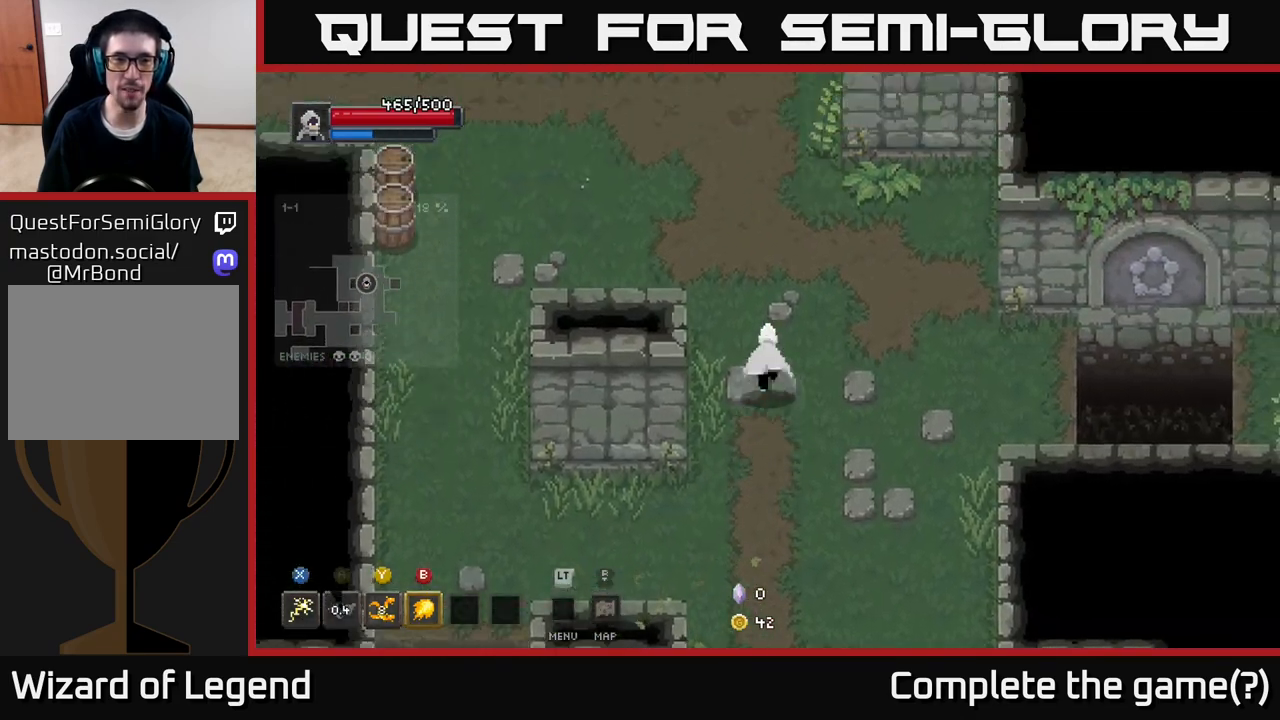
{"buttons": [], "left_stick": "up-left", "right_stick": "center", "events": [[250, "left_stick", "up-left"]]}
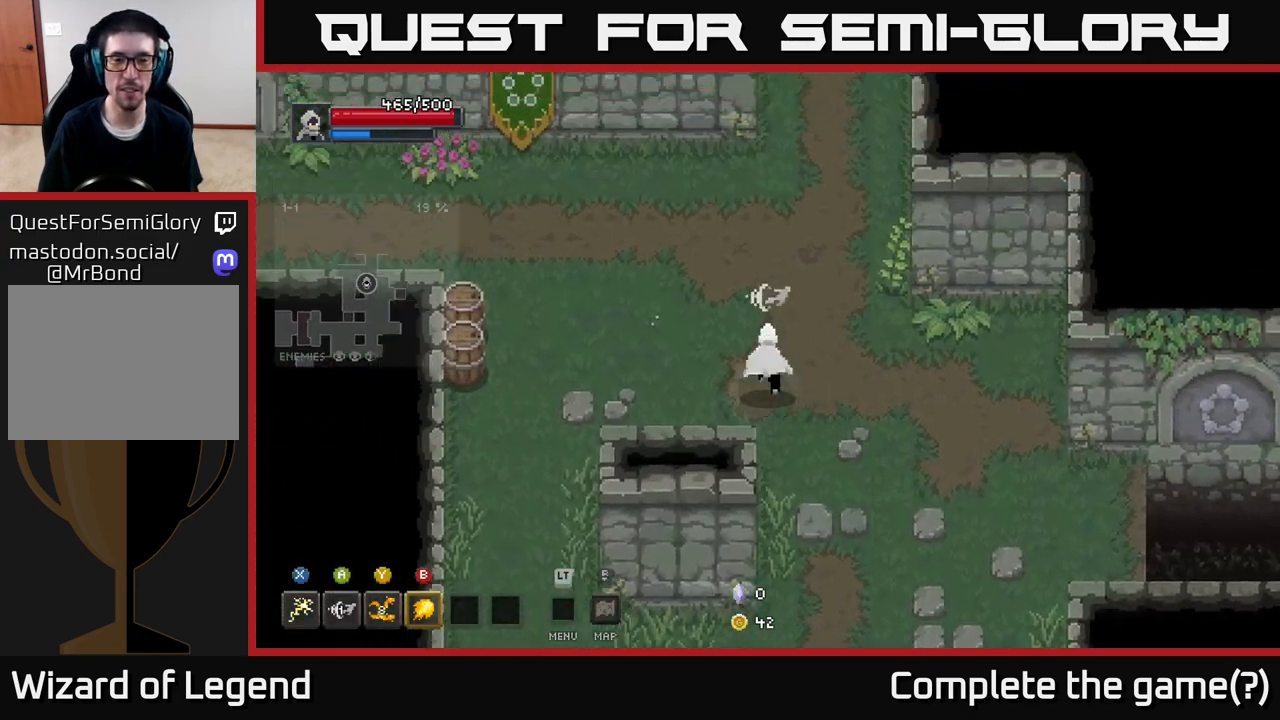
{"buttons": [], "left_stick": "up-left", "right_stick": "center", "events": []}
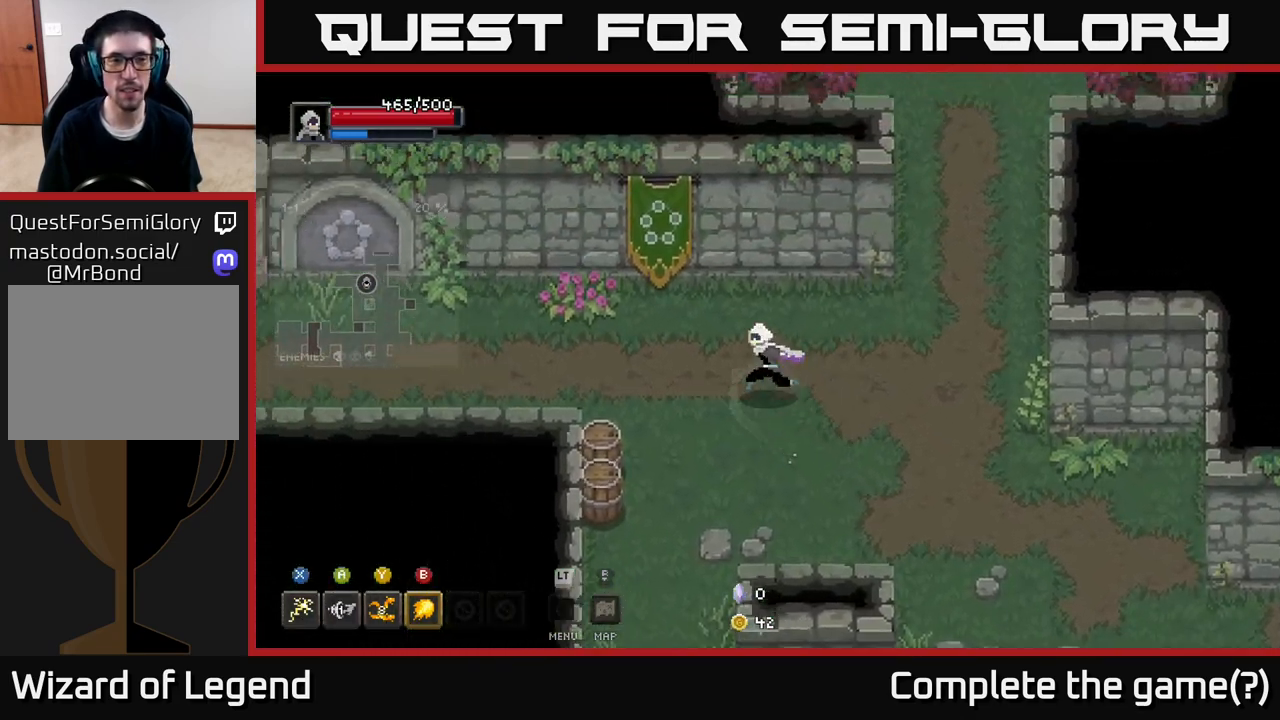
{"buttons": [], "left_stick": "left", "right_stick": "center", "events": [[217, "left_stick", "left"]]}
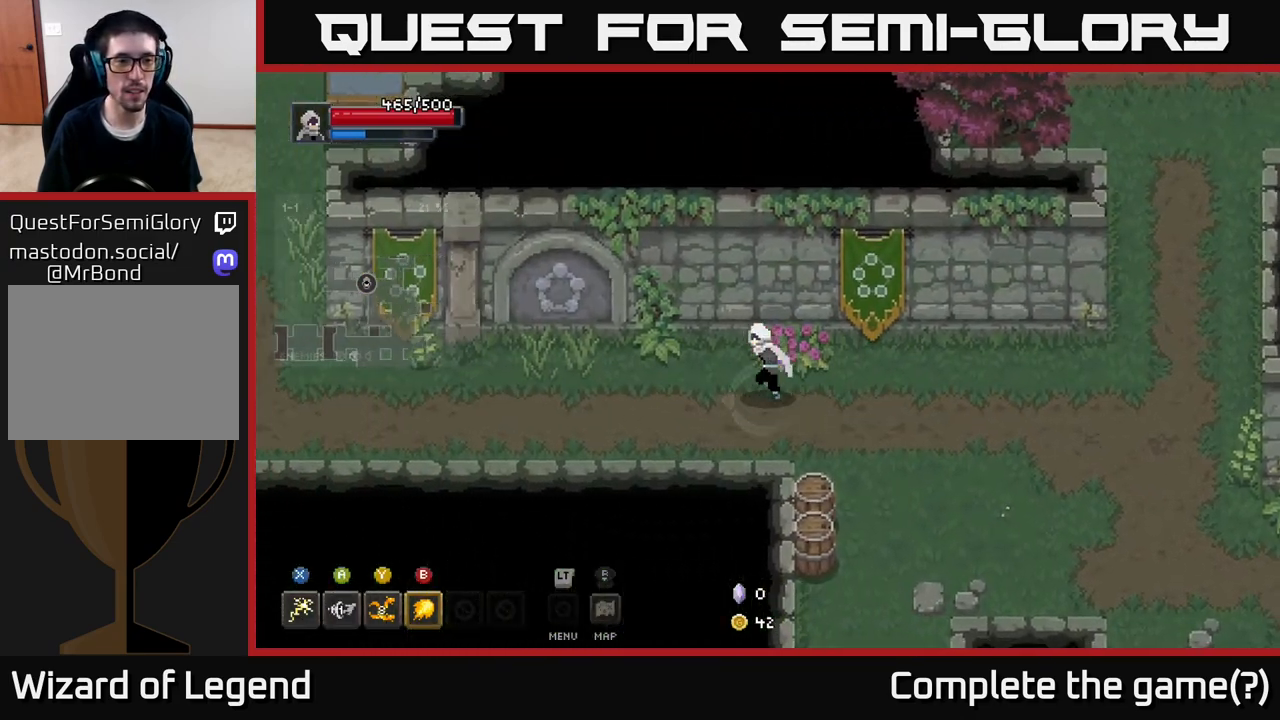
{"buttons": [], "left_stick": "left", "right_stick": "center", "events": []}
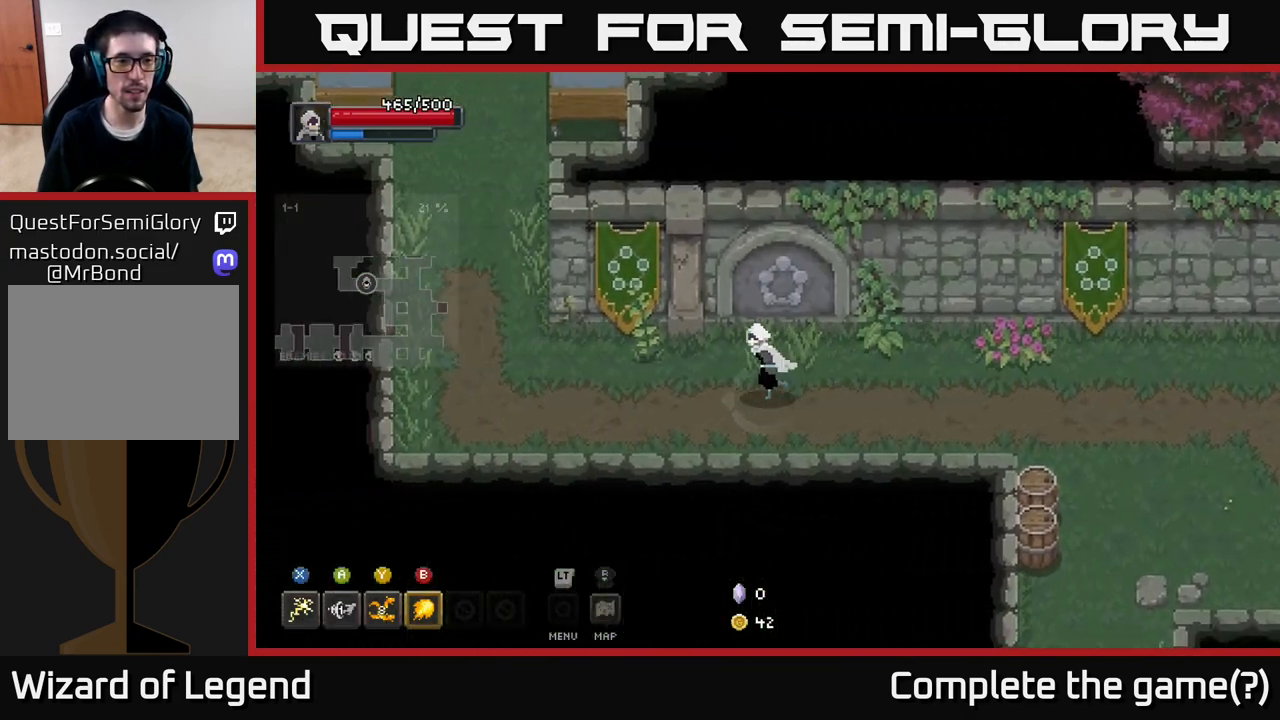
{"buttons": [], "left_stick": "up-left", "right_stick": "center", "events": [[483, "left_stick", "up-left"]]}
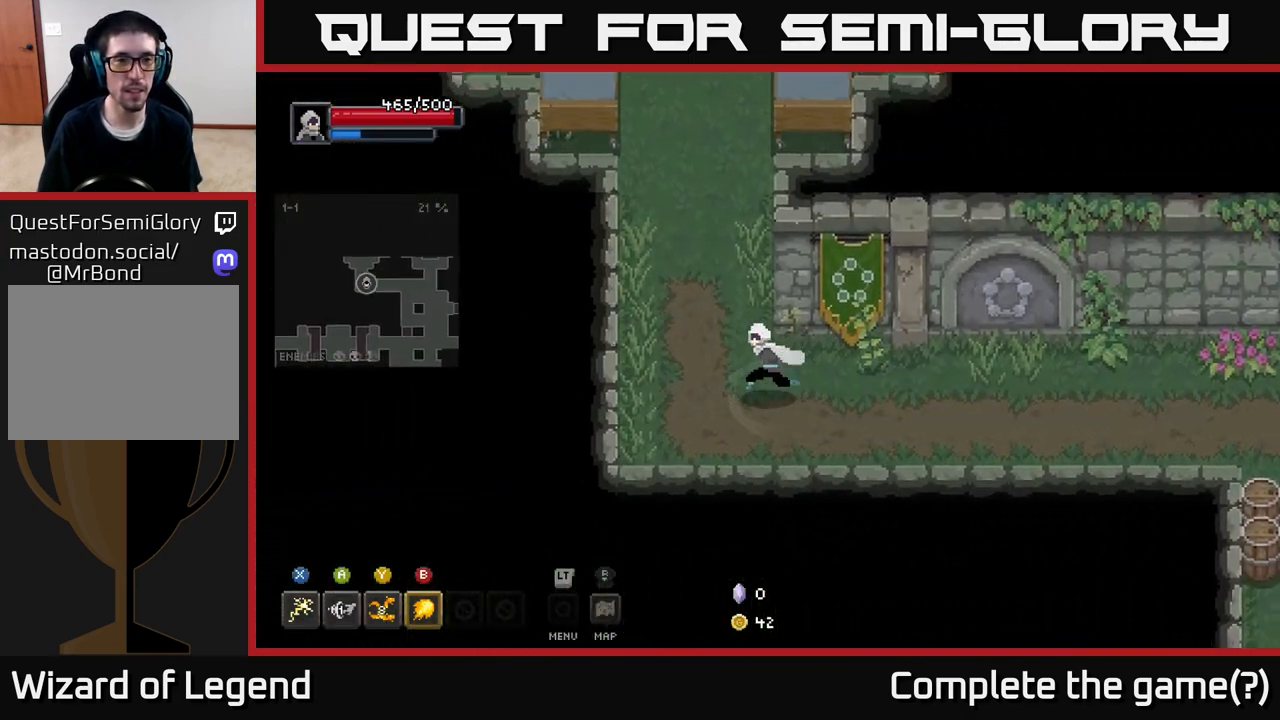
{"buttons": [], "left_stick": "up", "right_stick": "center", "events": [[217, "left_stick", "up"]]}
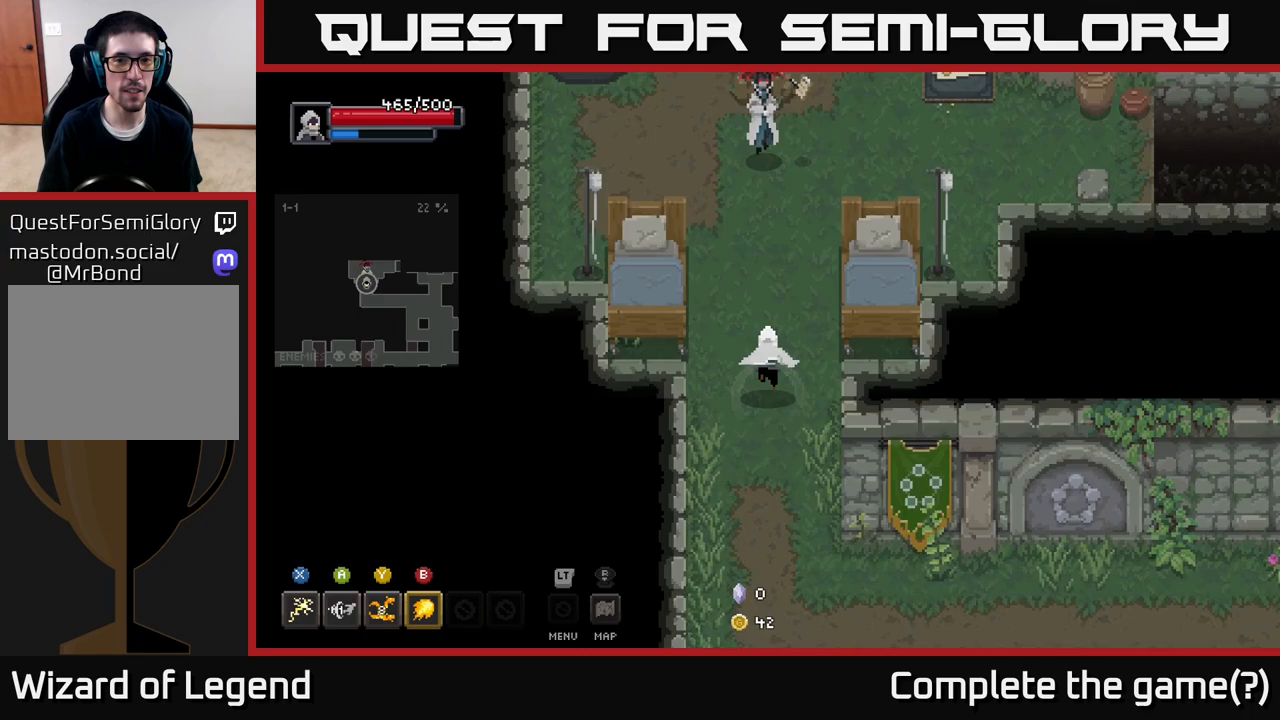
{"buttons": [], "left_stick": "up", "right_stick": "center", "events": [[350, "B", "down"], [433, "B", "up"]]}
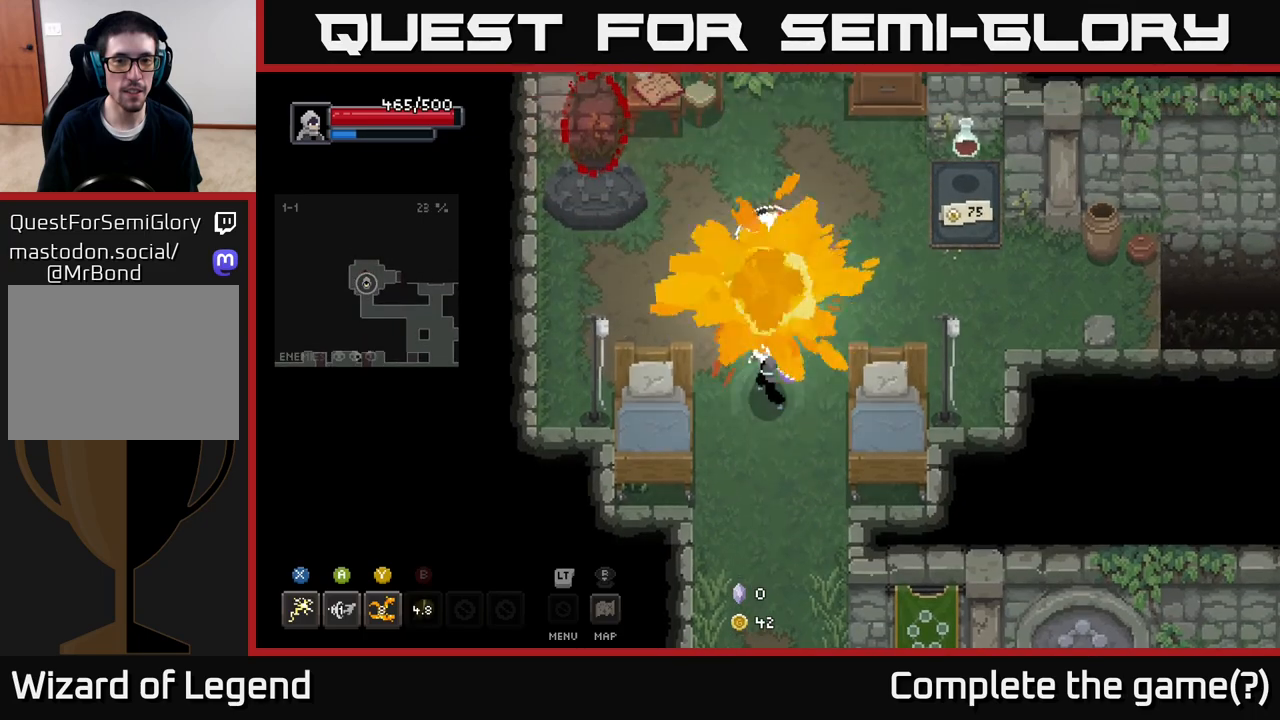
{"buttons": [], "left_stick": "center", "right_stick": "center", "events": [[300, "left_stick", "center"]]}
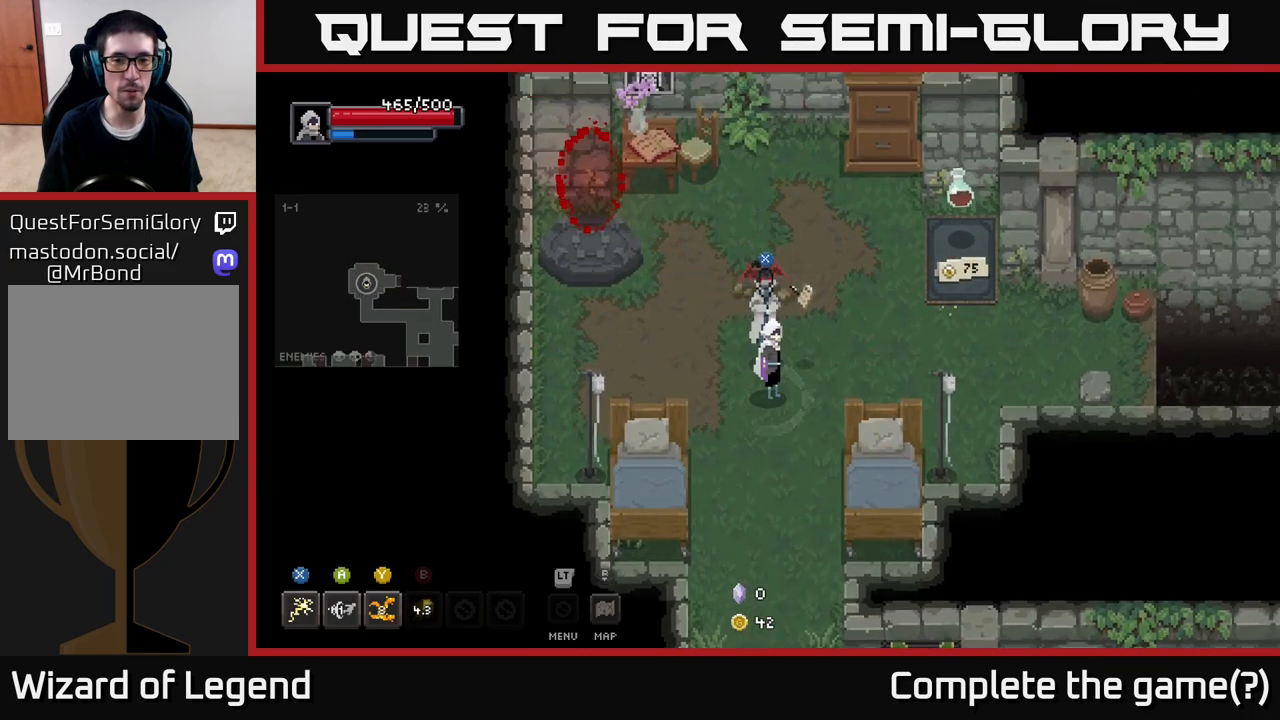
{"buttons": [], "left_stick": "center", "right_stick": "center", "events": []}
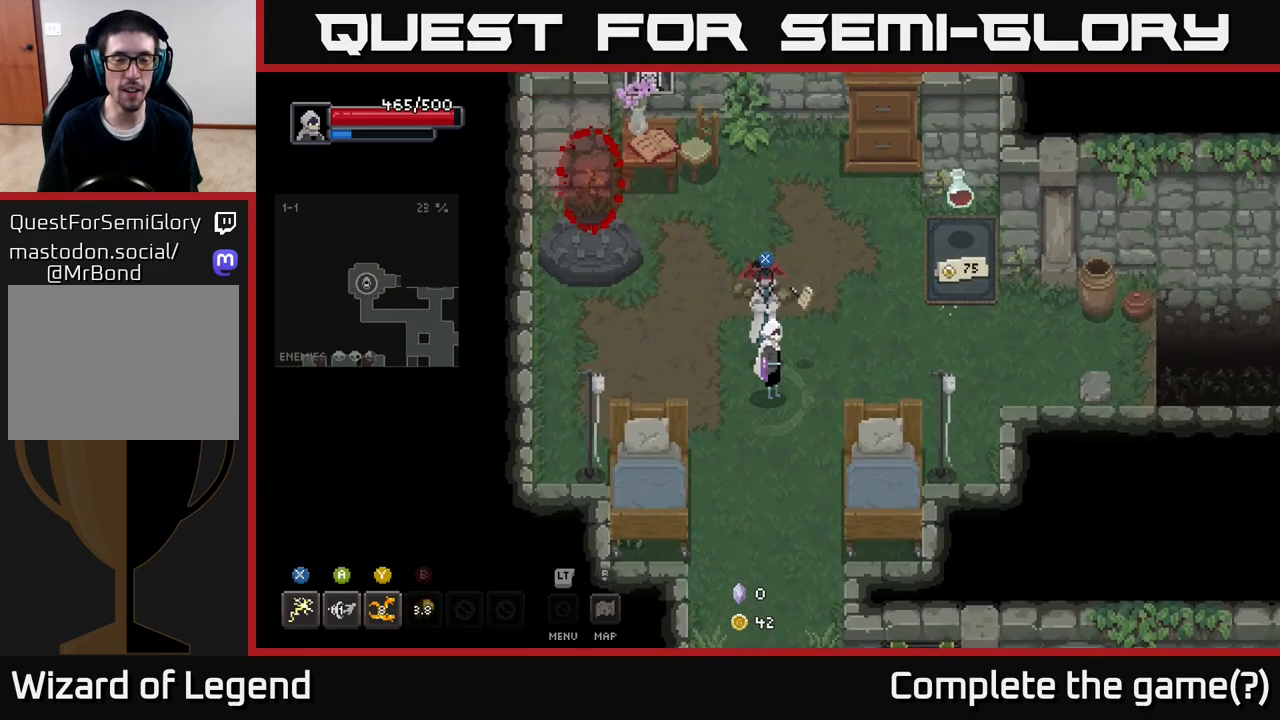
{"buttons": [], "left_stick": "center", "right_stick": "center", "events": [[100, "left_stick", "right"], [350, "left_stick", "up"], [450, "left_stick", "center"]]}
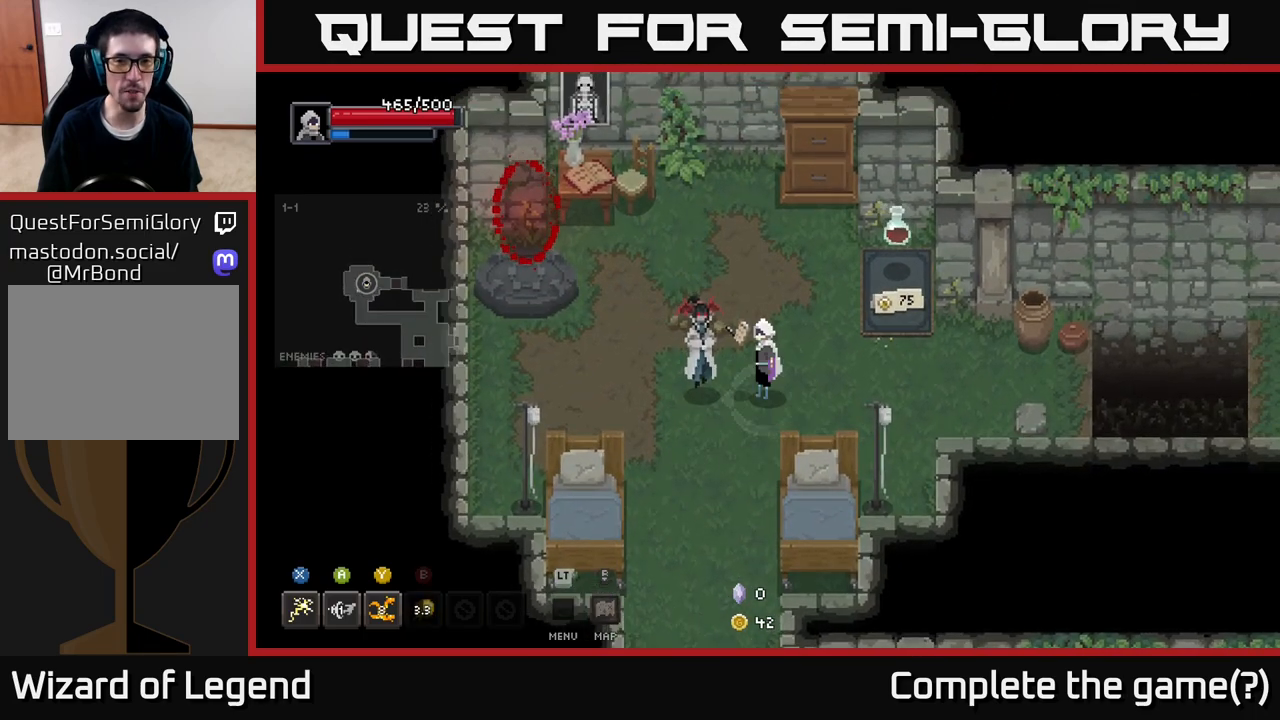
{"buttons": [], "left_stick": "right", "right_stick": "center", "events": [[450, "left_stick", "right"]]}
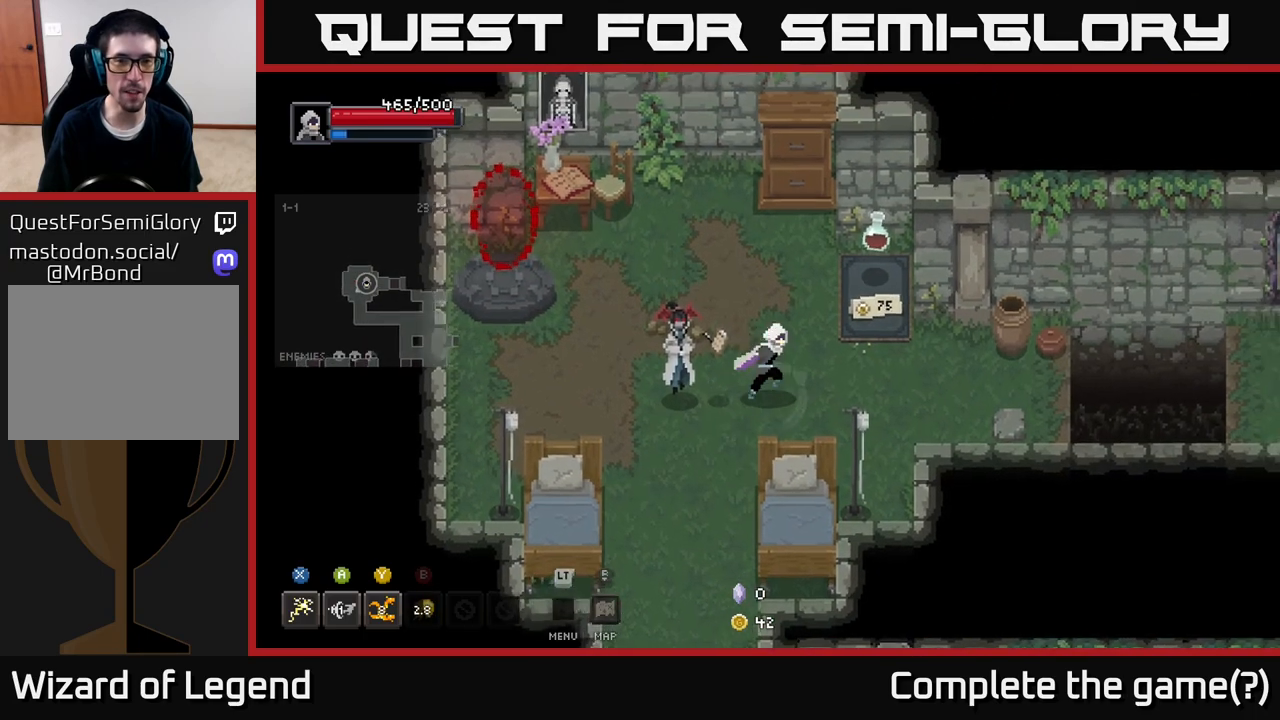
{"buttons": [], "left_stick": "center", "right_stick": "center", "events": [[17, "left_stick", "up-right"], [183, "left_stick", "down-left"], [417, "left_stick", "center"]]}
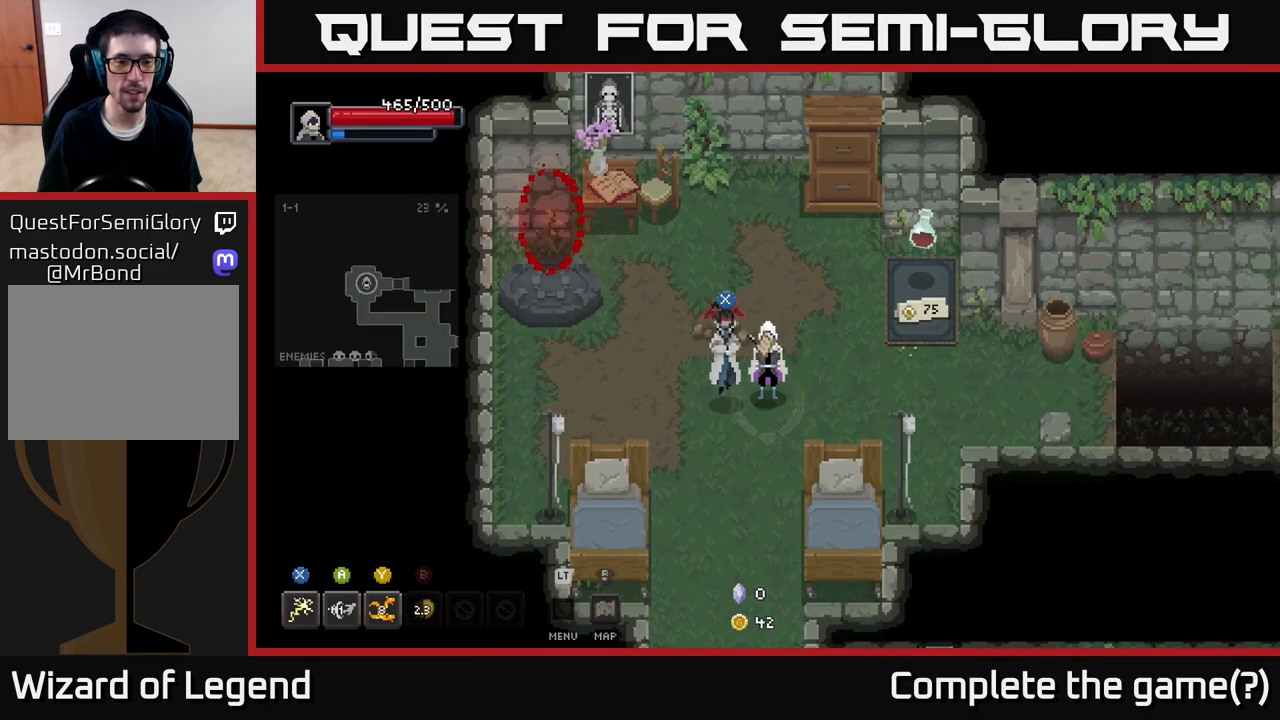
{"buttons": [], "left_stick": "right", "right_stick": "center", "events": [[283, "left_stick", "right"]]}
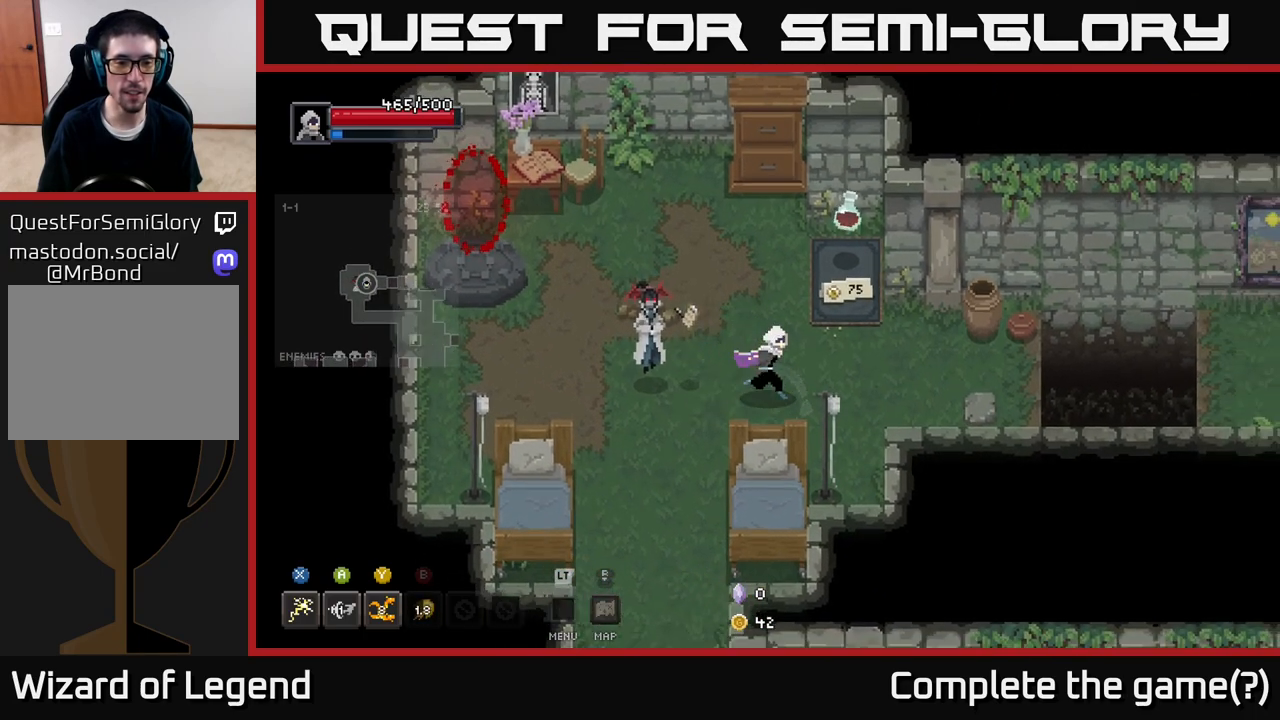
{"buttons": [], "left_stick": "right", "right_stick": "center", "events": []}
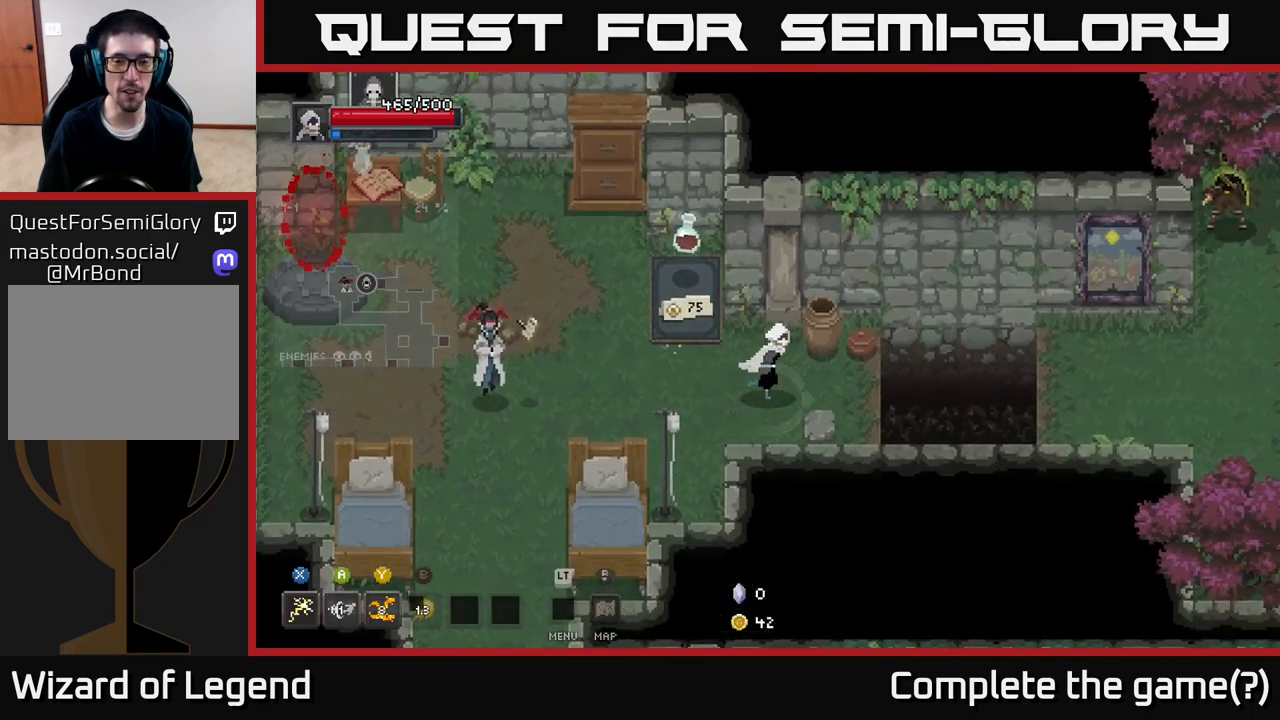
{"buttons": [], "left_stick": "right", "right_stick": "center", "events": [[300, "A", "down"], [433, "A", "up"]]}
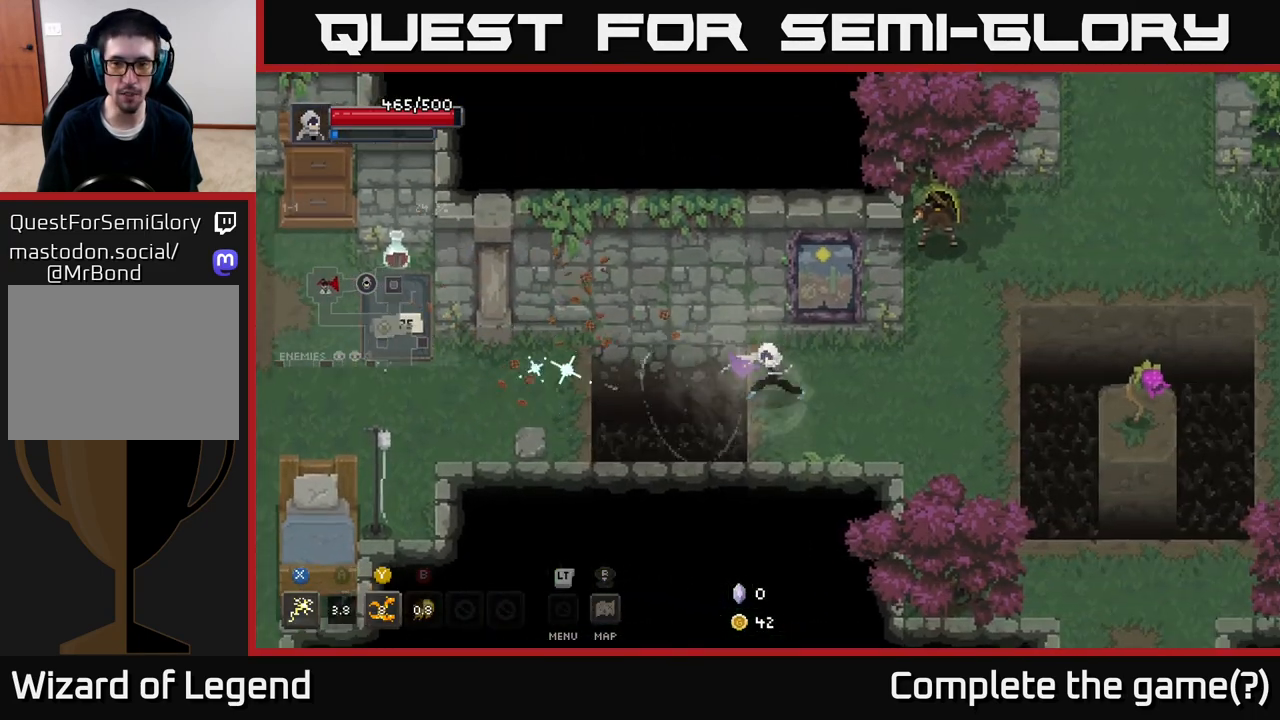
{"buttons": [], "left_stick": "up-right", "right_stick": "center", "events": [[483, "left_stick", "up-right"]]}
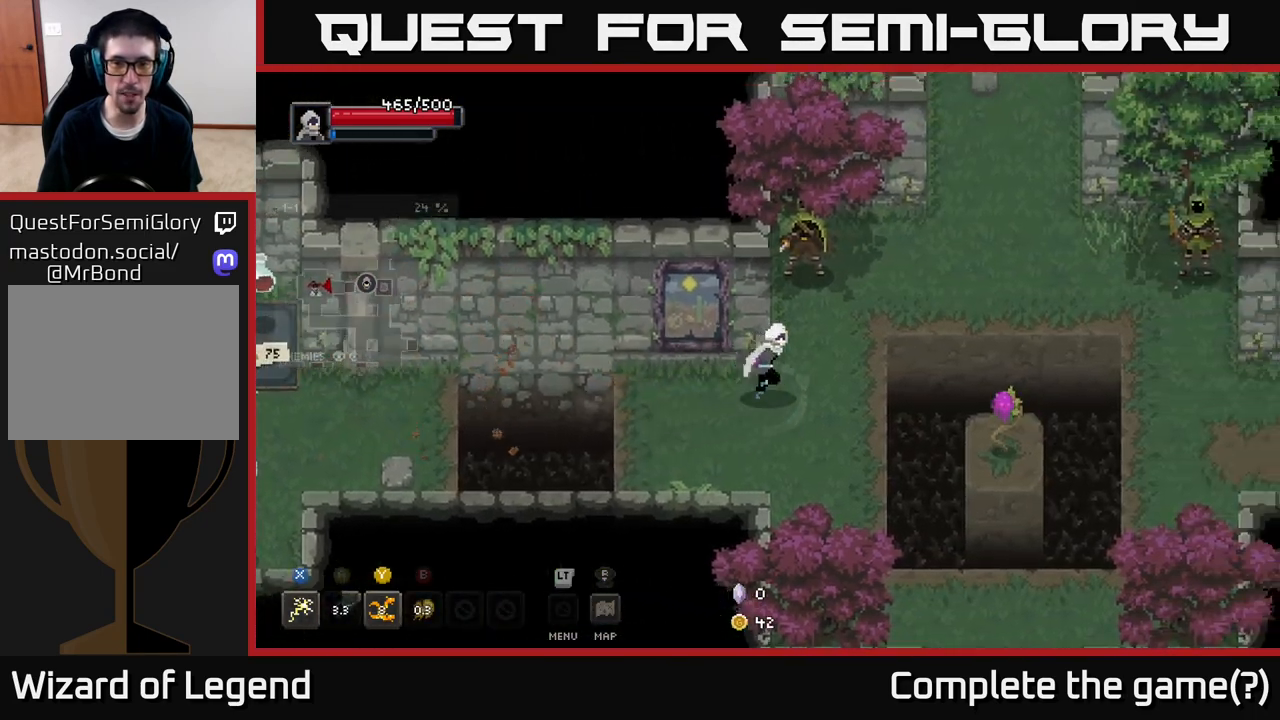
{"buttons": ["X"], "left_stick": "center", "right_stick": "center", "events": [[183, "left_stick", "up"], [400, "left_stick", "center"], [417, "X", "down"]]}
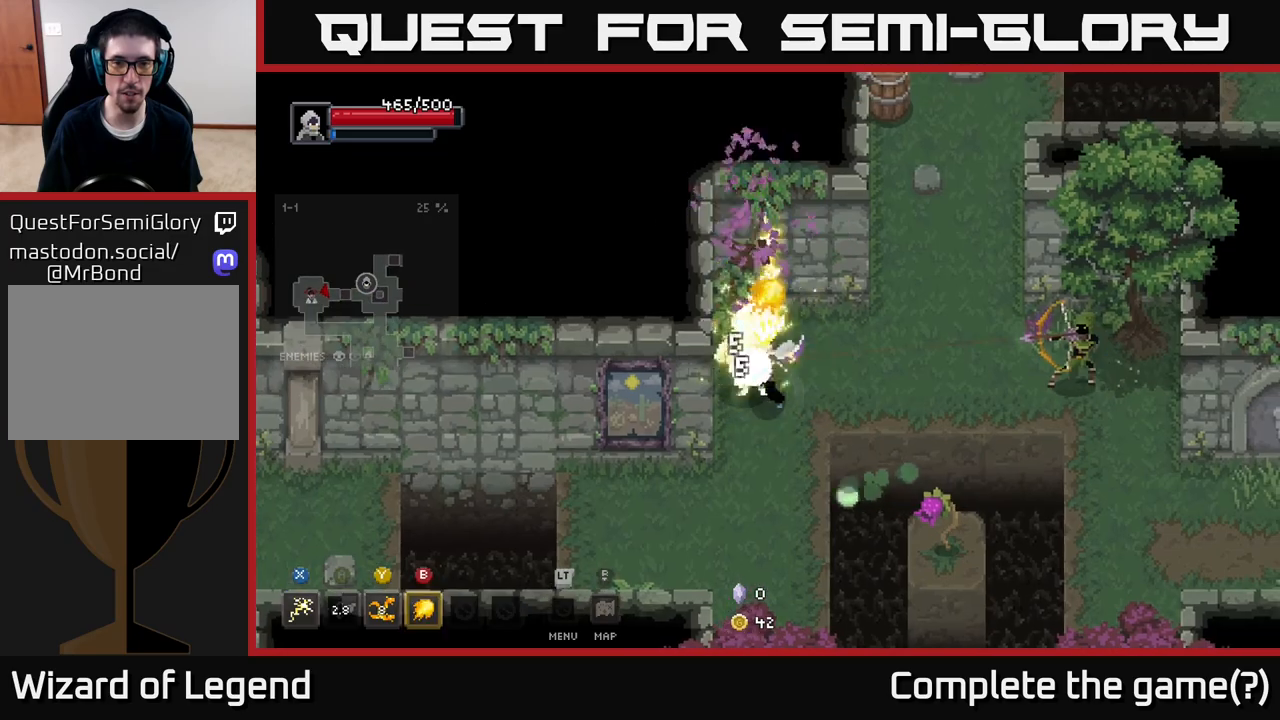
{"buttons": ["A"], "left_stick": "right", "right_stick": "center", "events": [[333, "left_stick", "right"], [400, "X", "up"], [467, "A", "down"]]}
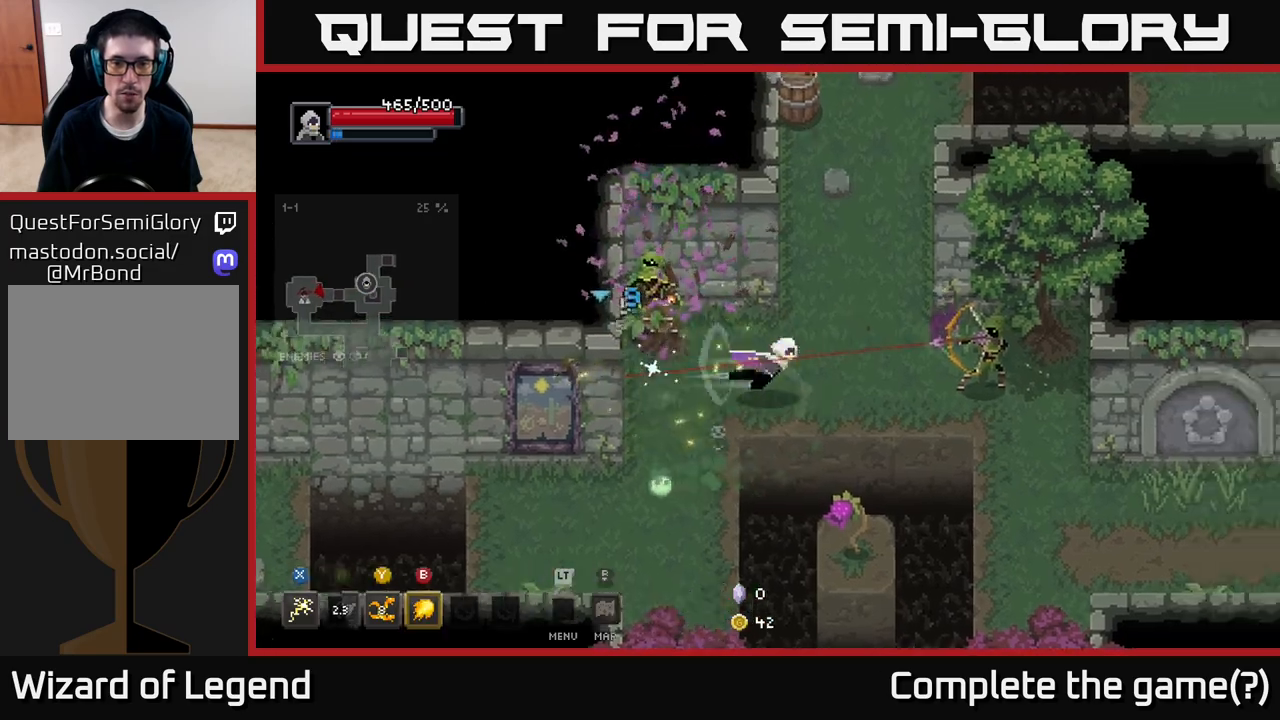
{"buttons": [], "left_stick": "up", "right_stick": "center", "events": [[67, "left_stick", "up-right"], [117, "A", "up"], [183, "A", "down"], [200, "left_stick", "up"], [283, "A", "up"]]}